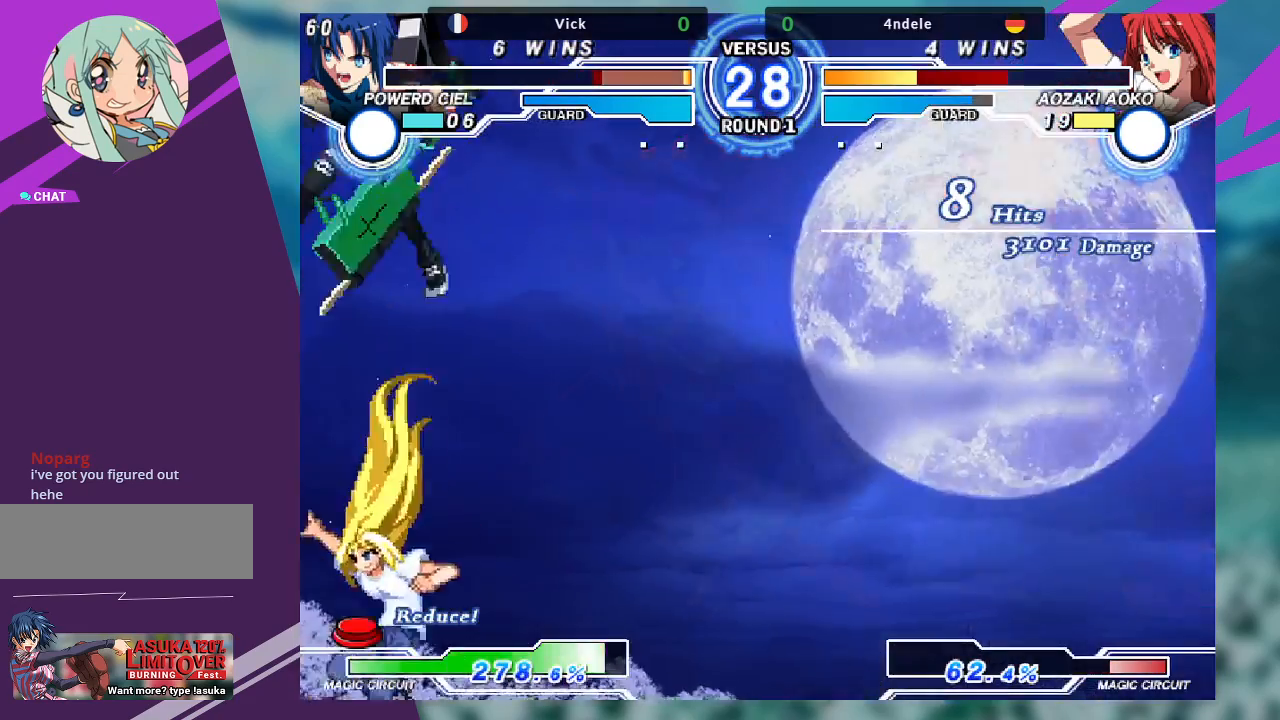
Gameplay with a controller (arcade stick); each line is a JSON object with the inputs held at the frame after it. "events" lists button and stick changes between this image and that frame as [ms after this image, input, new state], when the widget could be followed in between. Not read: L3 R3.
{"buttons": ["SQUARE", "TRIANGLE"], "left_stick": "left", "events": [[100, "SQUARE", "down"], [267, "SQUARE", "up"], [433, "TRIANGLE", "down"], [467, "SQUARE", "down"]]}
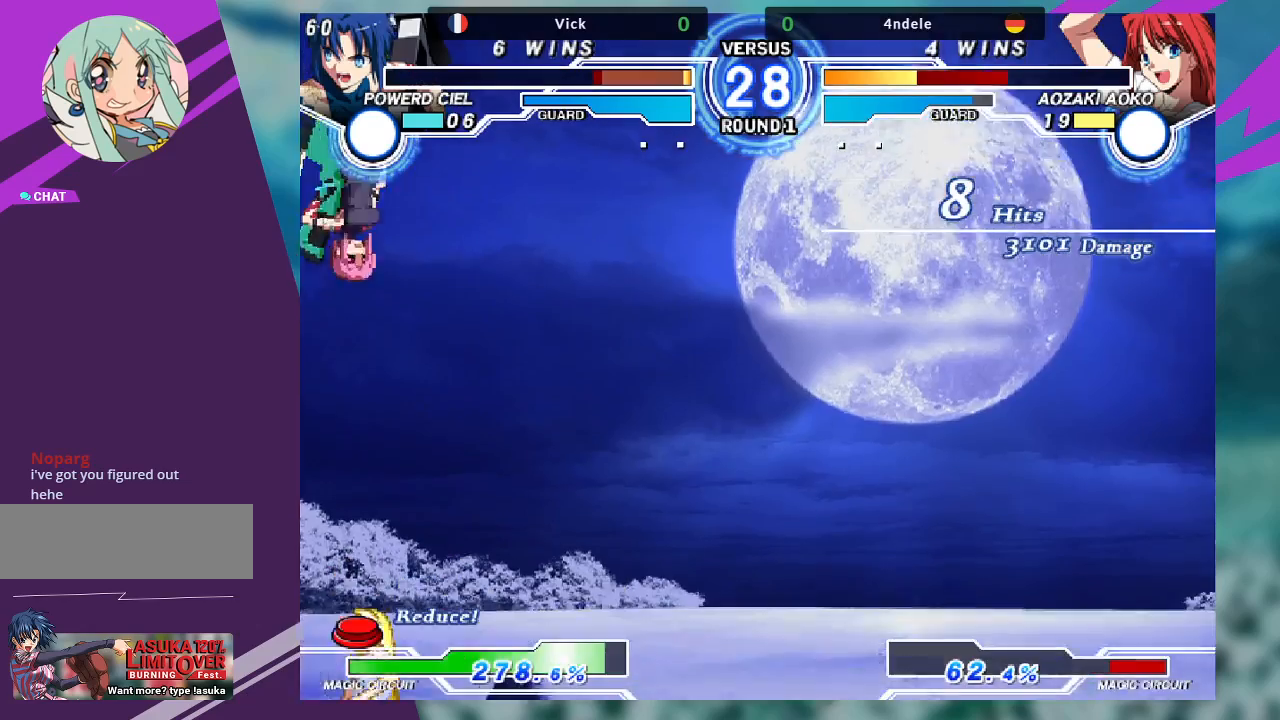
{"buttons": [], "left_stick": "left", "events": [[33, "TRIANGLE", "up"], [67, "SQUARE", "up"], [167, "TRIANGLE", "down"], [200, "SQUARE", "down"], [267, "TRIANGLE", "up"], [300, "SQUARE", "up"]]}
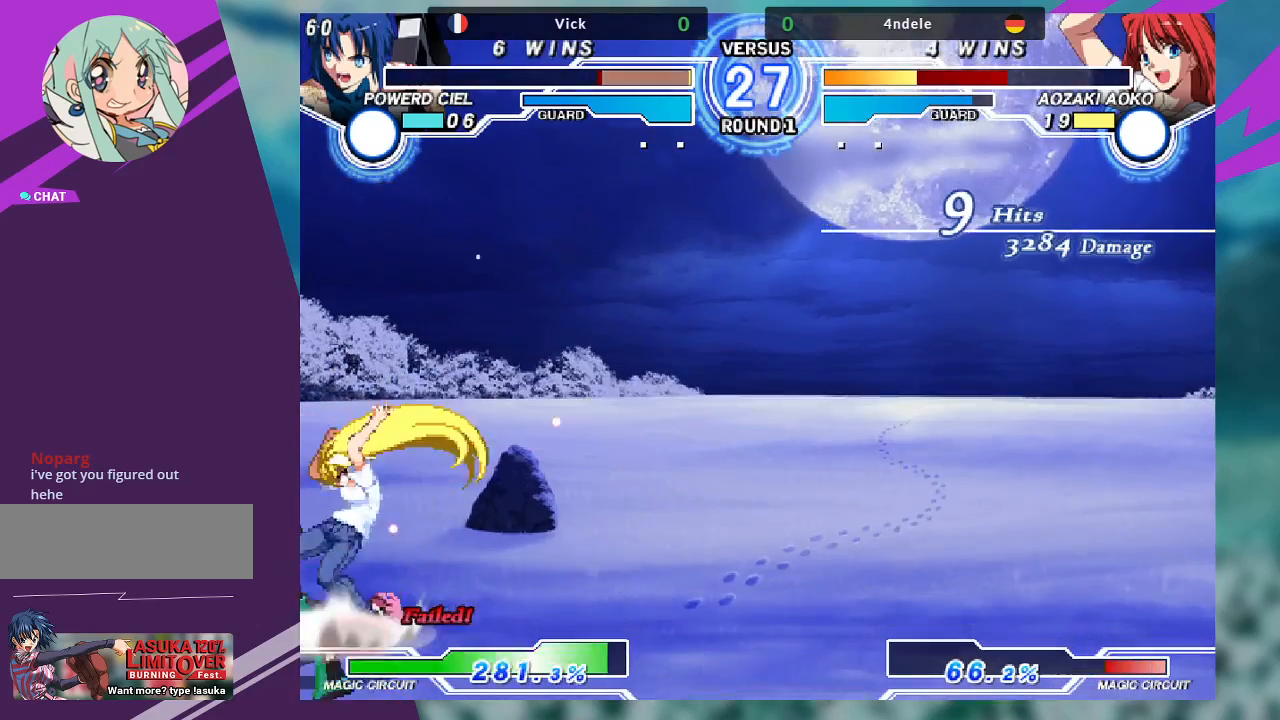
{"buttons": ["SQUARE"], "left_stick": "down-left", "events": [[300, "left_stick", "down-left"], [400, "SQUARE", "down"]]}
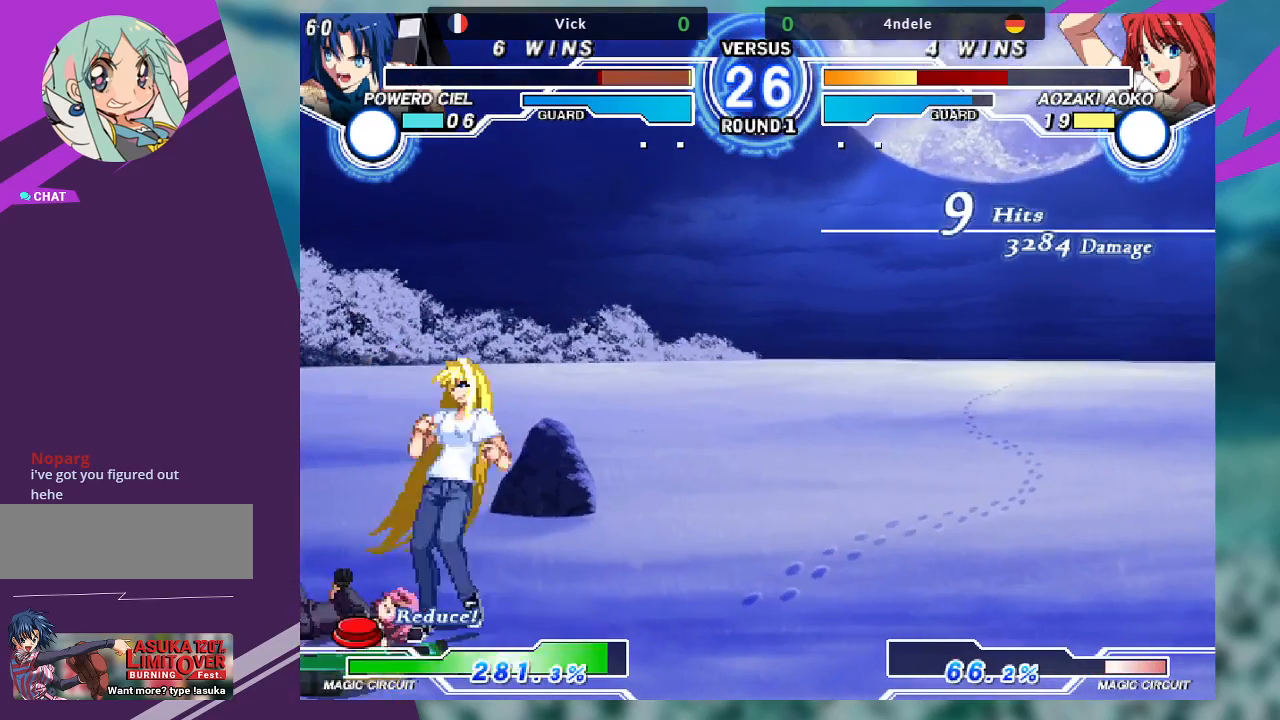
{"buttons": [], "left_stick": "down-left", "events": [[100, "SQUARE", "up"]]}
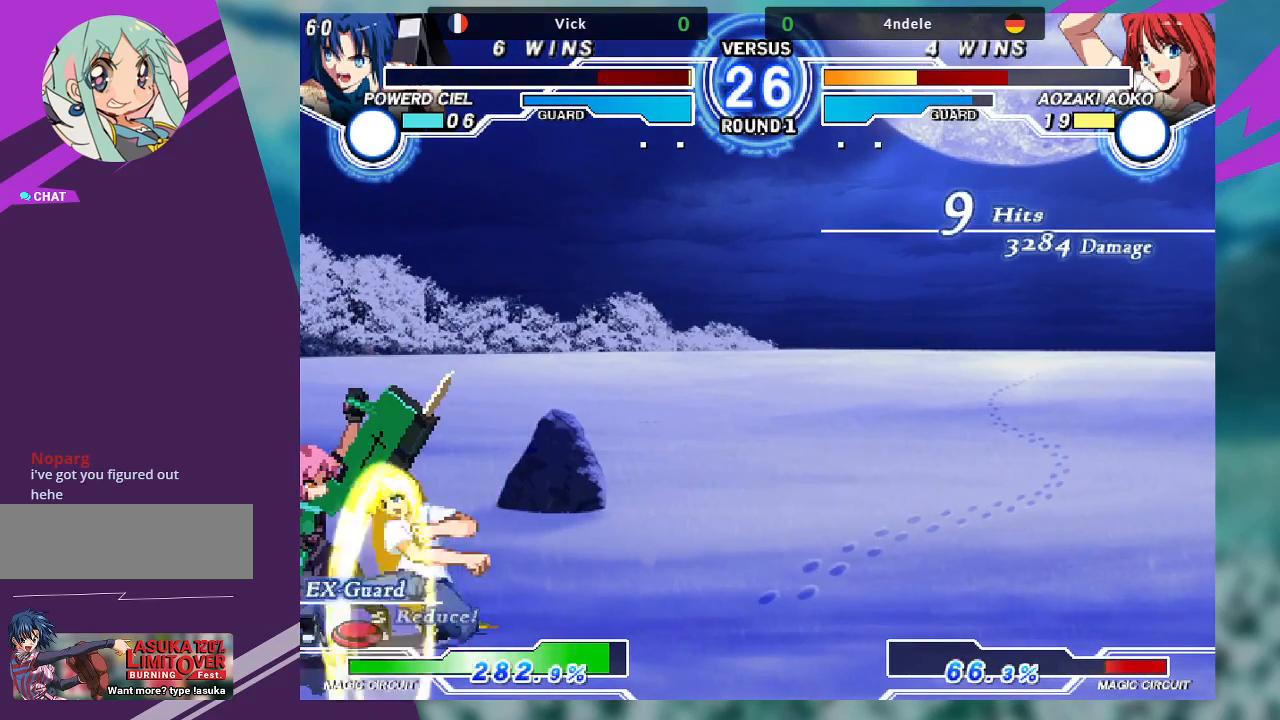
{"buttons": [], "left_stick": "down-left", "events": []}
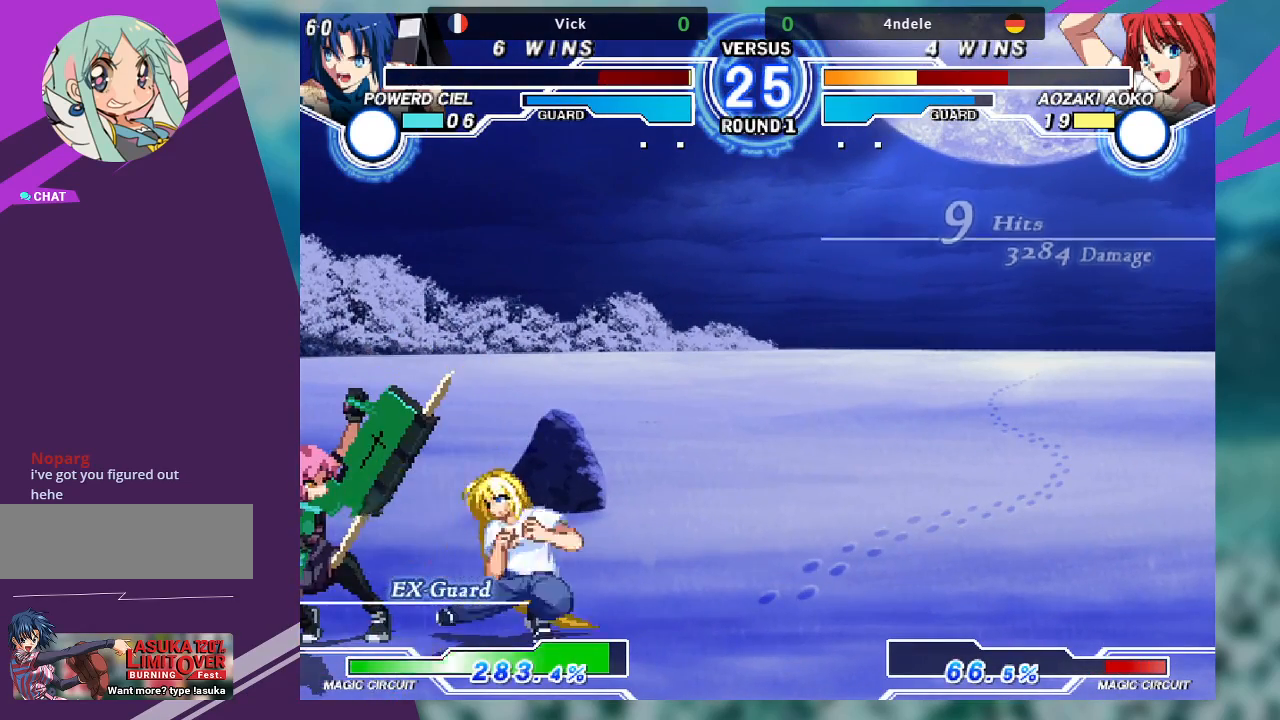
{"buttons": [], "left_stick": "down-left", "events": []}
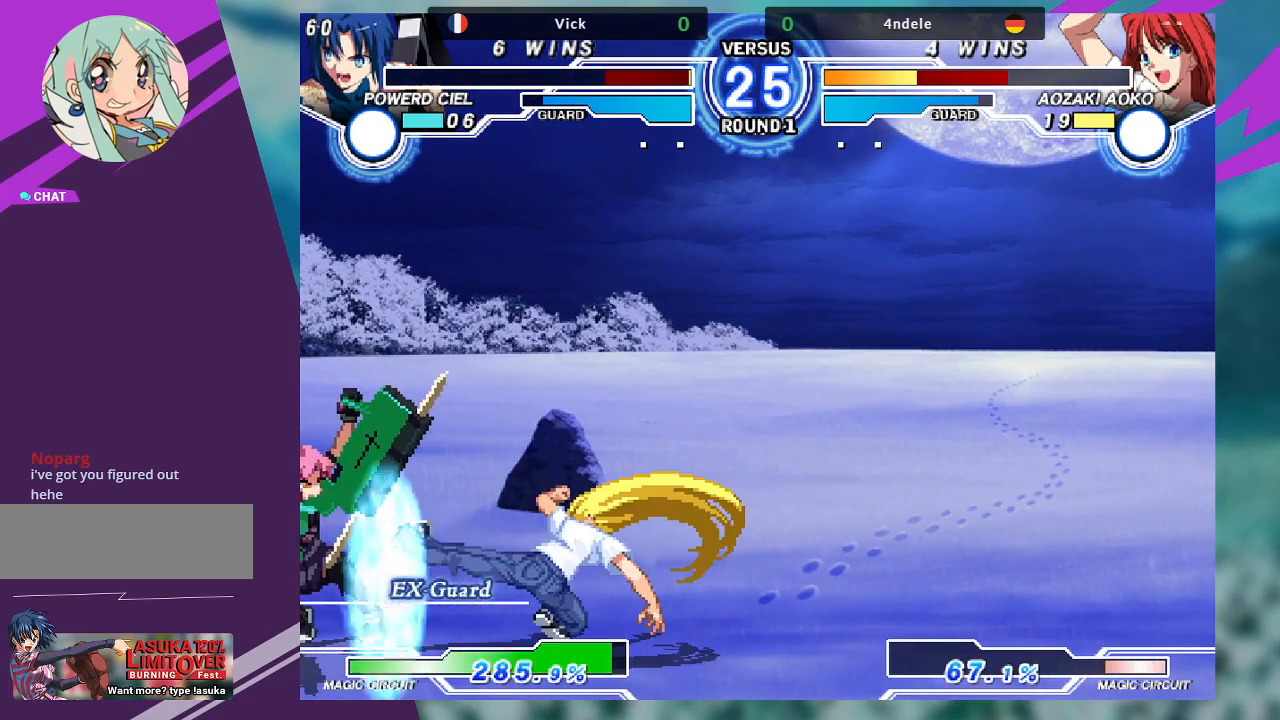
{"buttons": [], "left_stick": "down-left", "events": []}
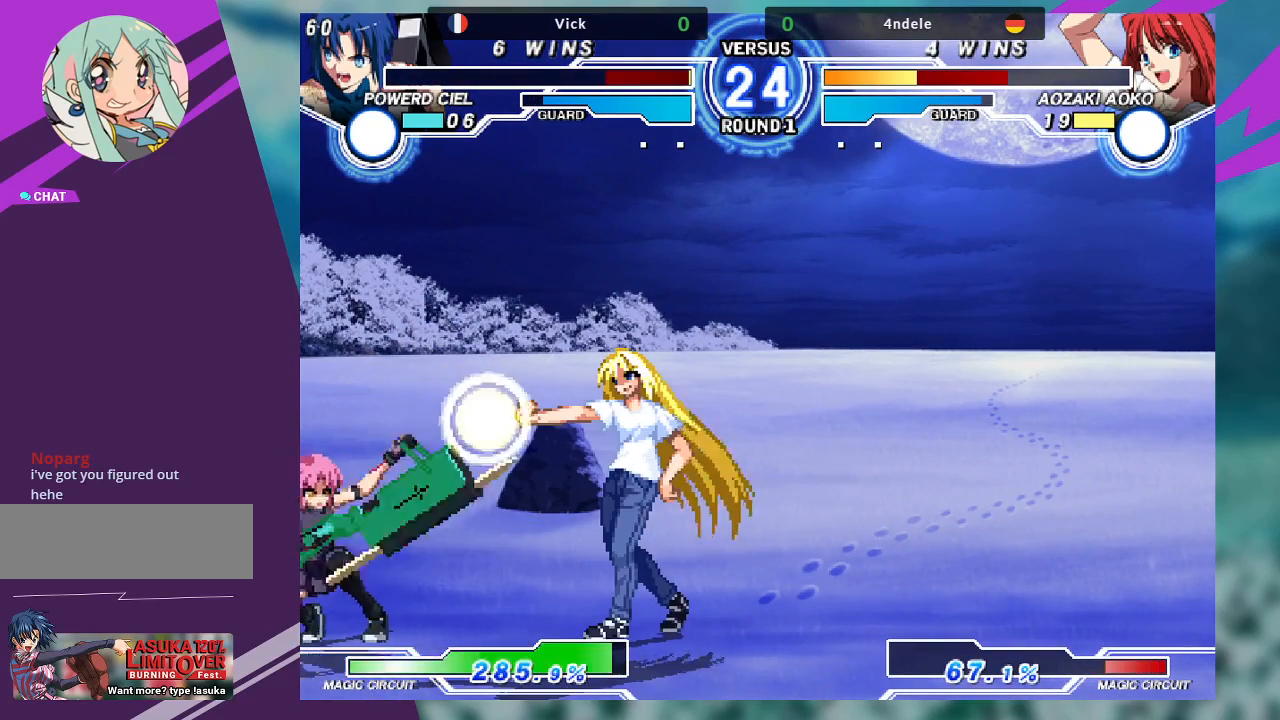
{"buttons": ["SQUARE"], "left_stick": "right", "events": [[300, "R1", "down"], [400, "R1", "up"], [467, "left_stick", "right"], [500, "SQUARE", "down"]]}
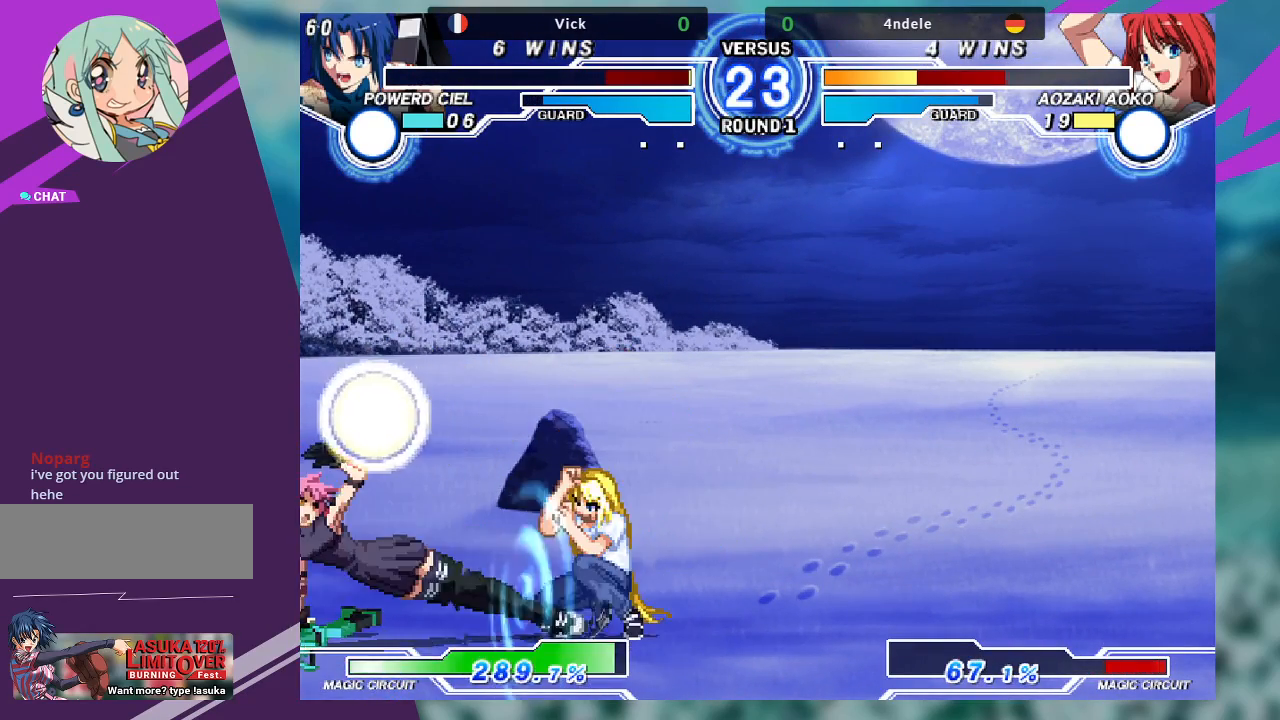
{"buttons": [], "left_stick": "down-left", "events": [[67, "SQUARE", "up"], [133, "left_stick", "center"], [233, "left_stick", "left"], [300, "left_stick", "down-left"]]}
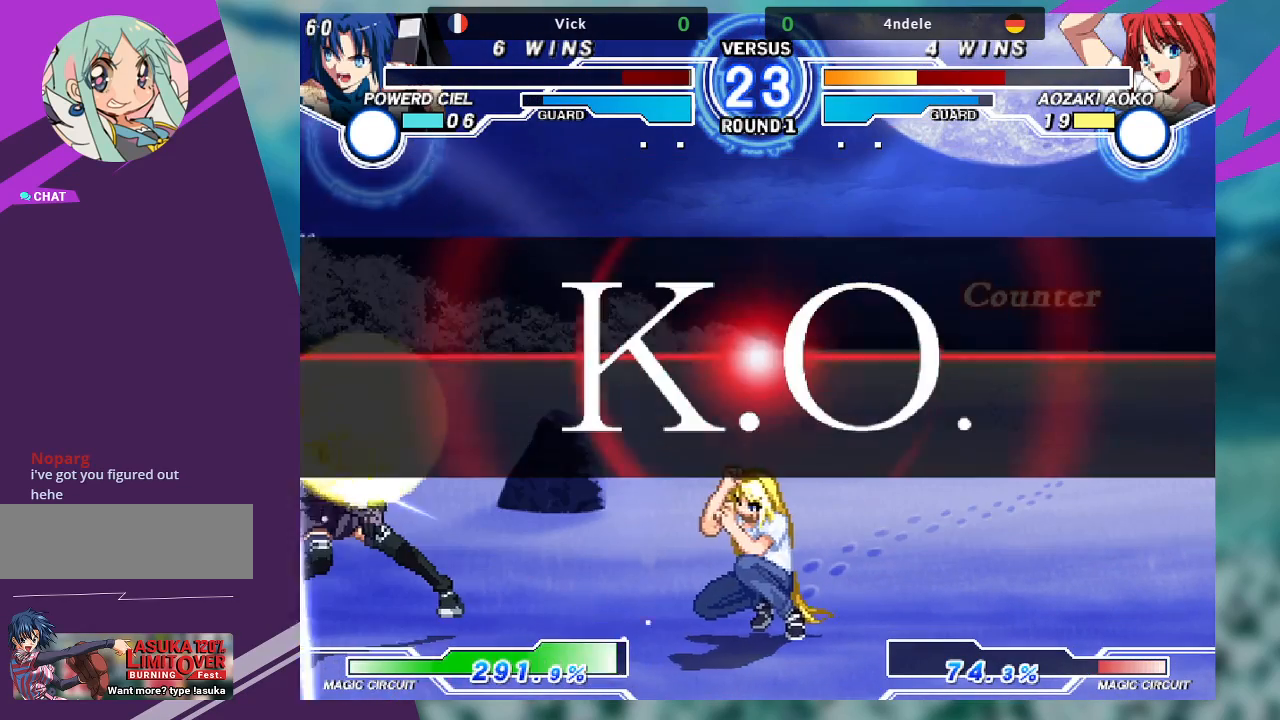
{"buttons": [], "left_stick": "center", "events": [[433, "left_stick", "center"]]}
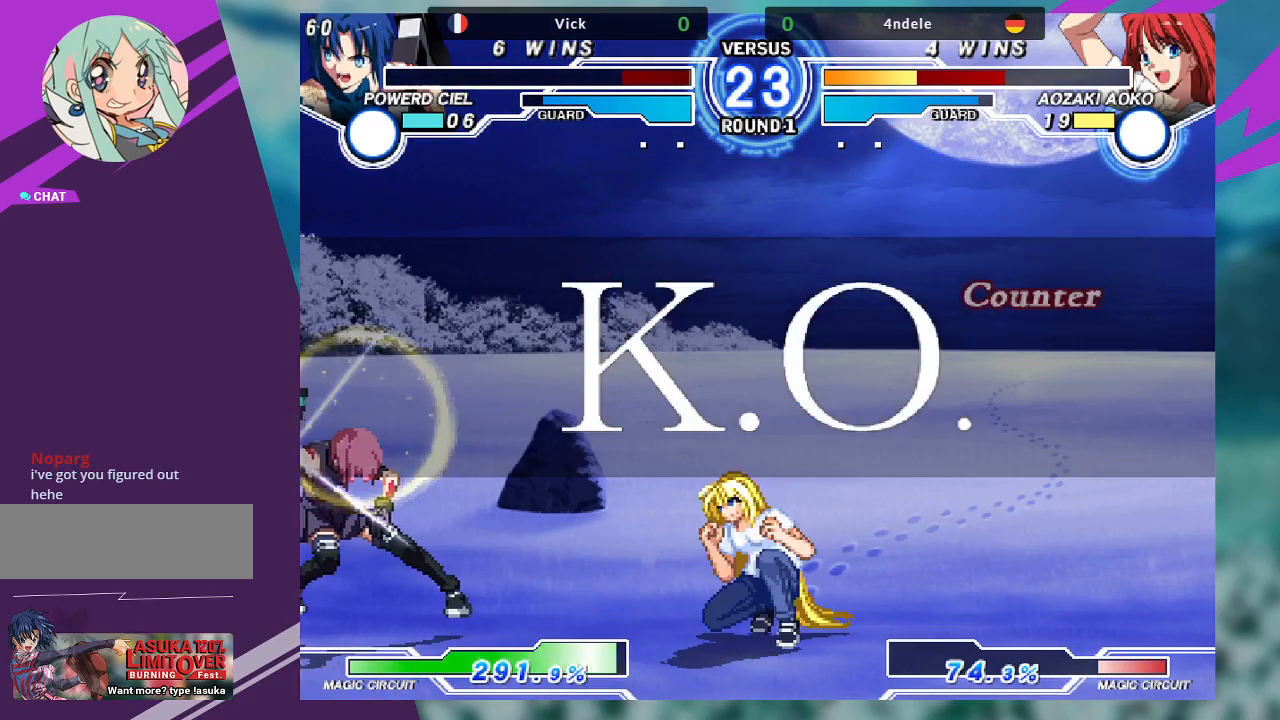
{"buttons": [], "left_stick": "center", "events": []}
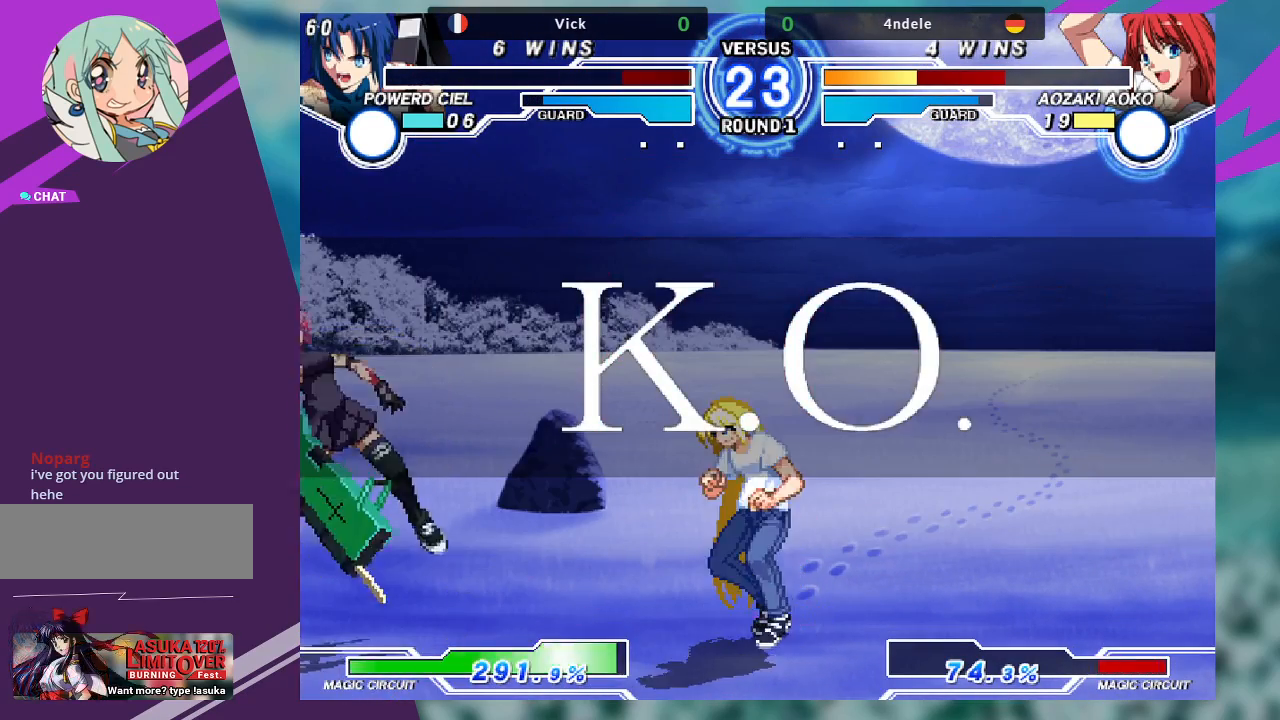
{"buttons": [], "left_stick": "center", "events": []}
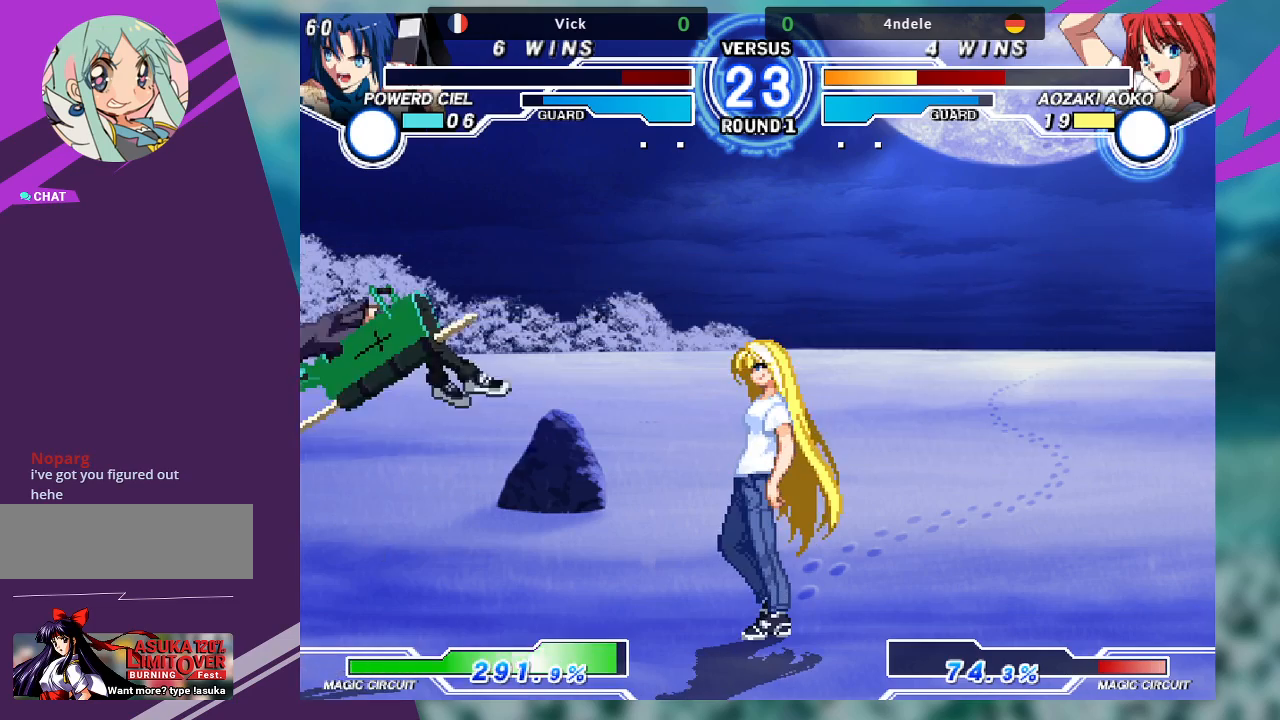
{"buttons": [], "left_stick": "center", "events": [[233, "R1", "down"], [233, "TRIANGLE", "down"], [267, "R1", "up"], [267, "SQUARE", "down"], [300, "TRIANGLE", "up"], [333, "SQUARE", "up"]]}
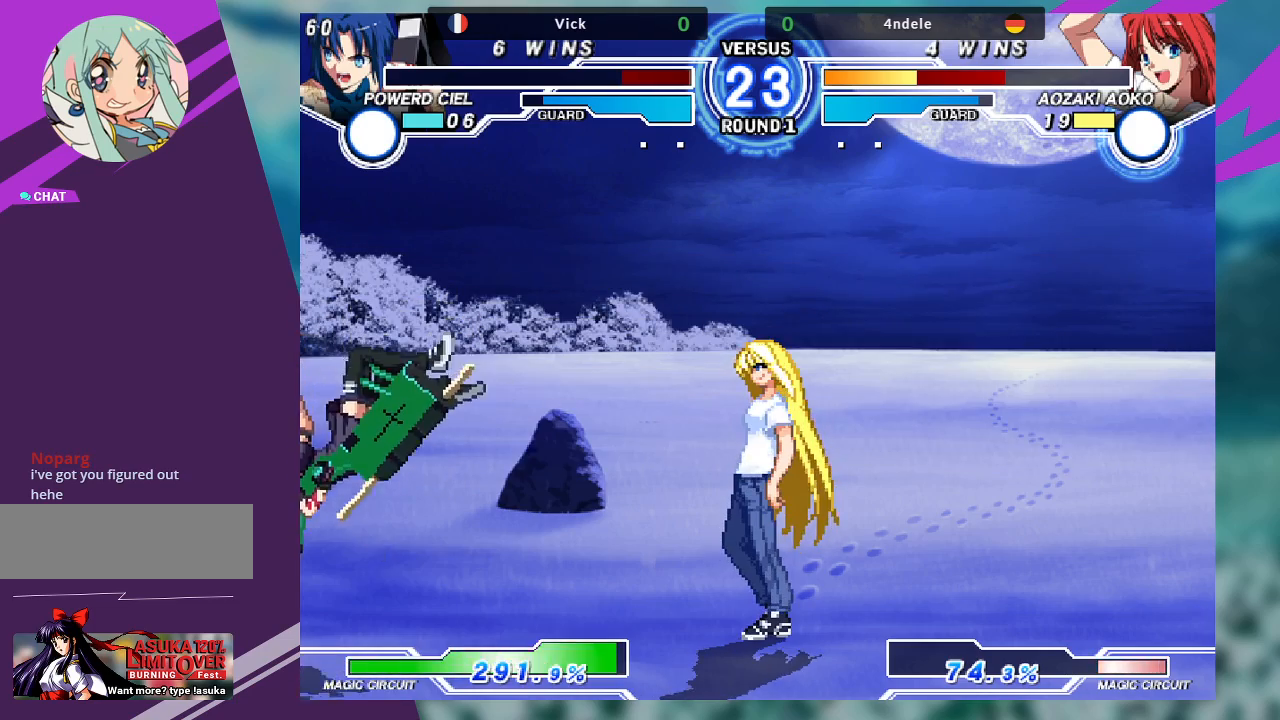
{"buttons": [], "left_stick": "center", "events": []}
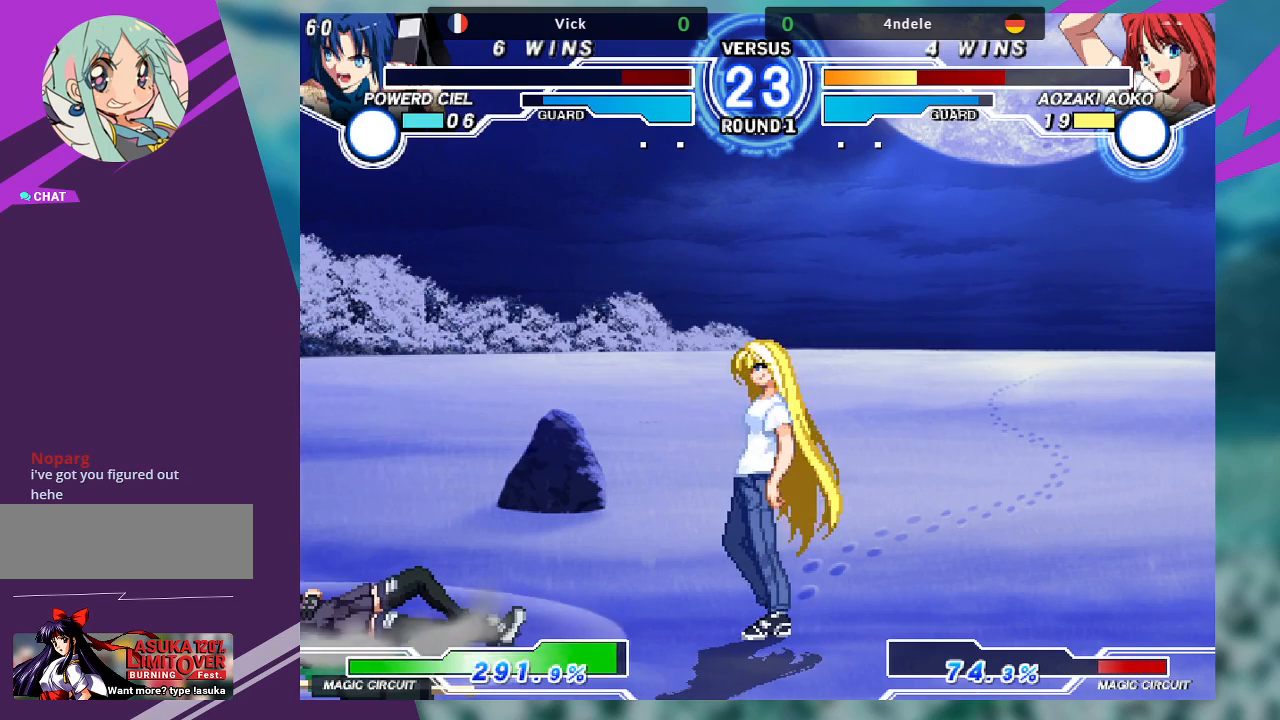
{"buttons": [], "left_stick": "center", "events": []}
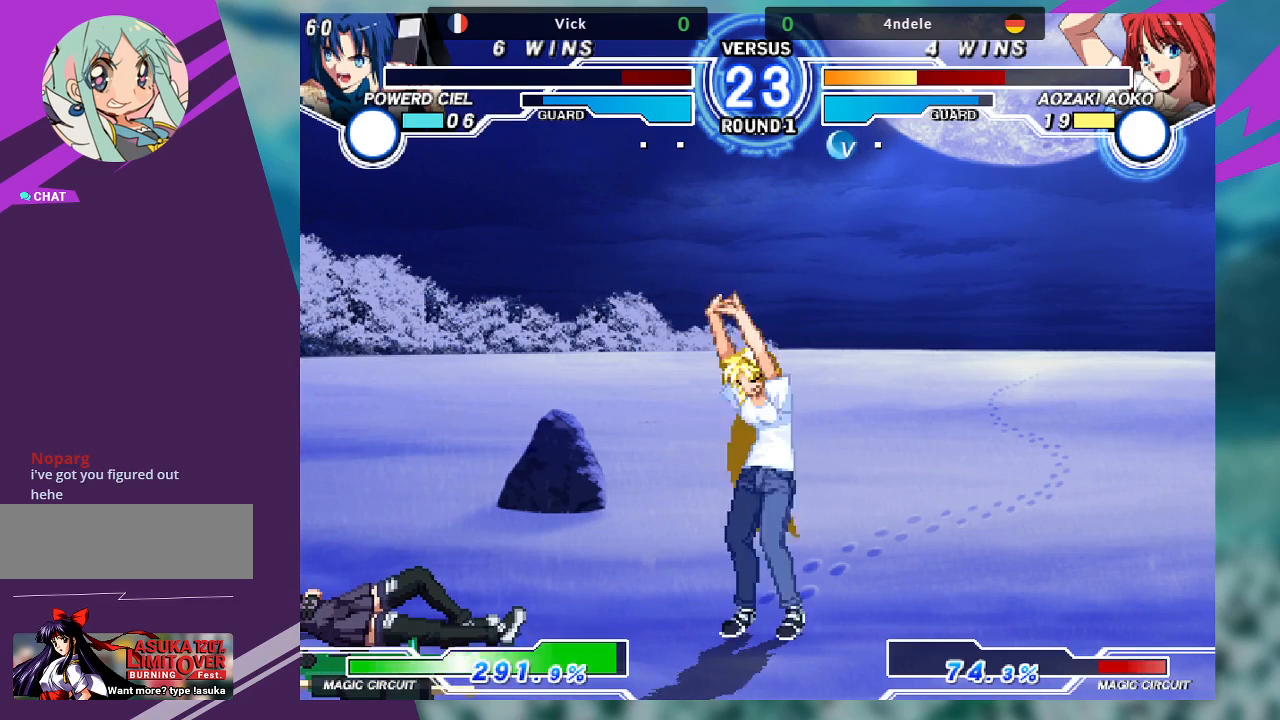
{"buttons": [], "left_stick": "center", "events": []}
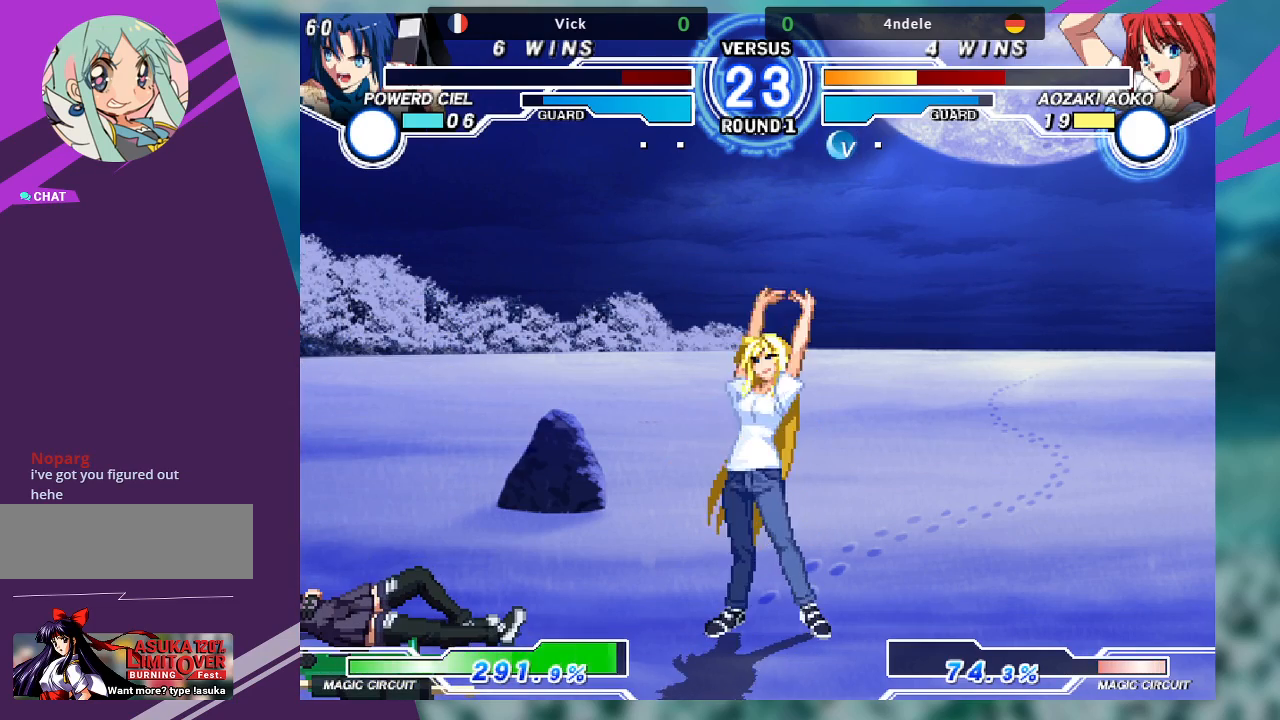
{"buttons": [], "left_stick": "center", "events": []}
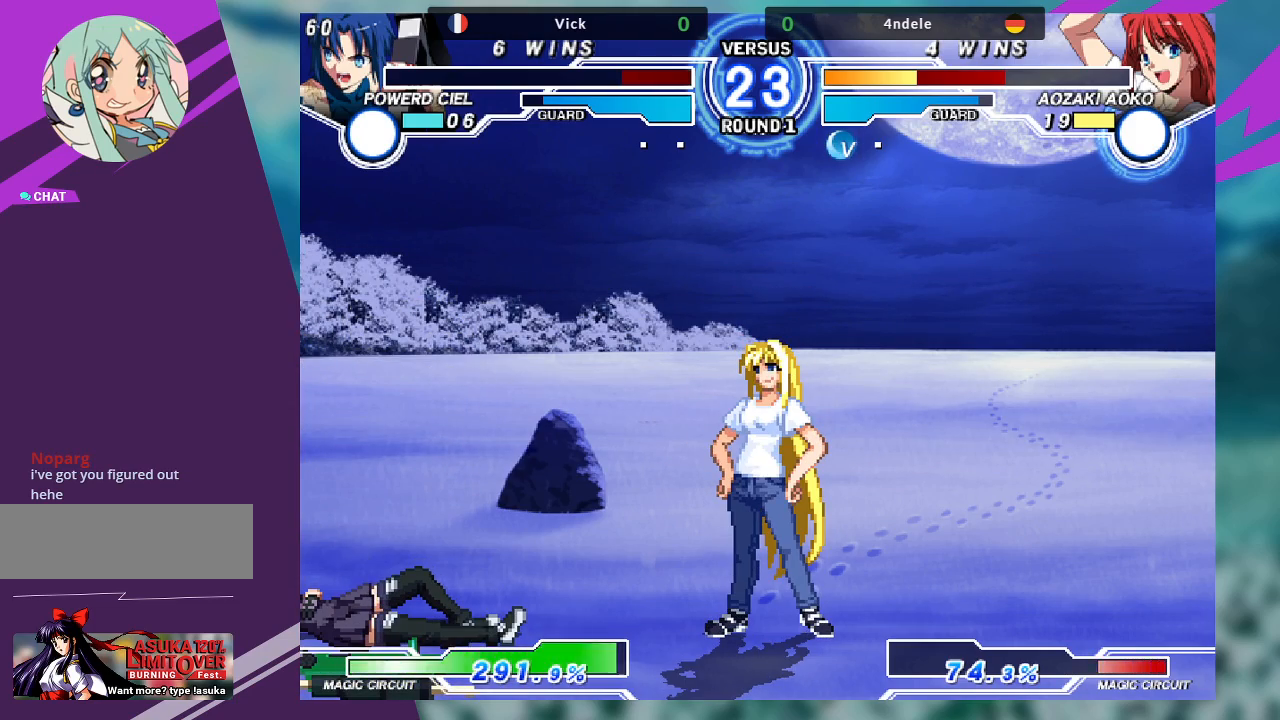
{"buttons": [], "left_stick": "center", "events": []}
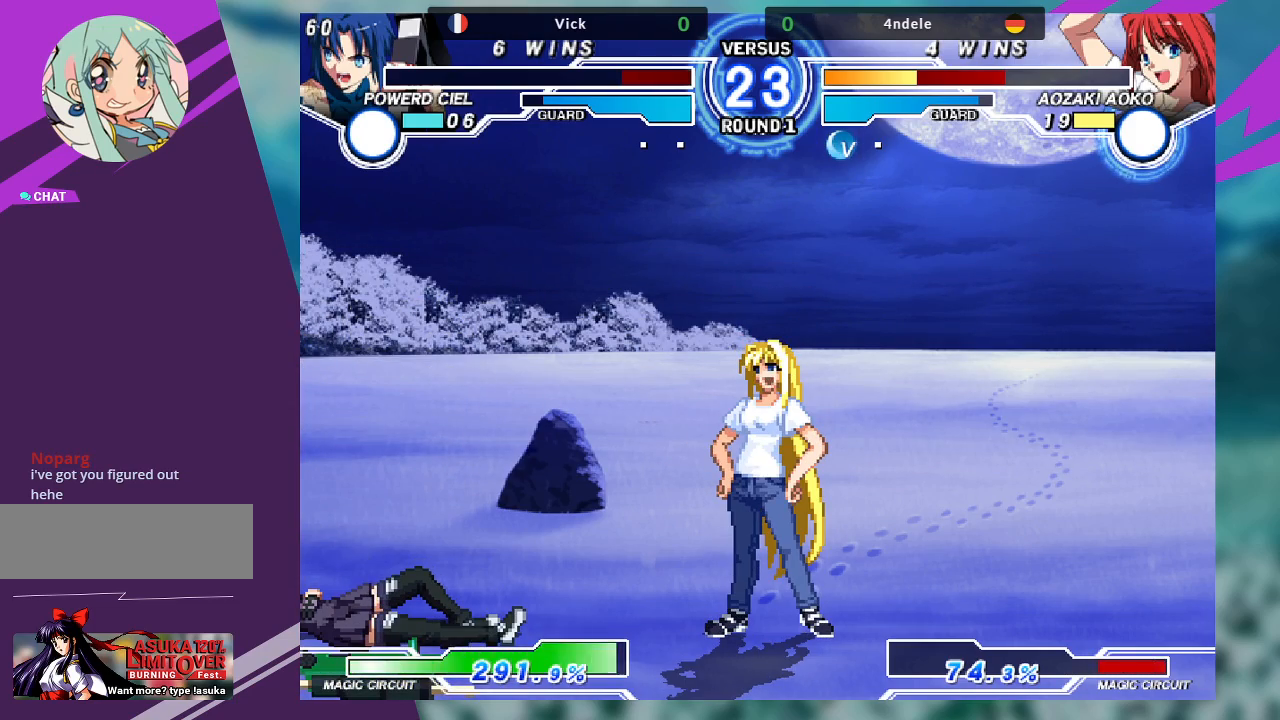
{"buttons": [], "left_stick": "center", "events": []}
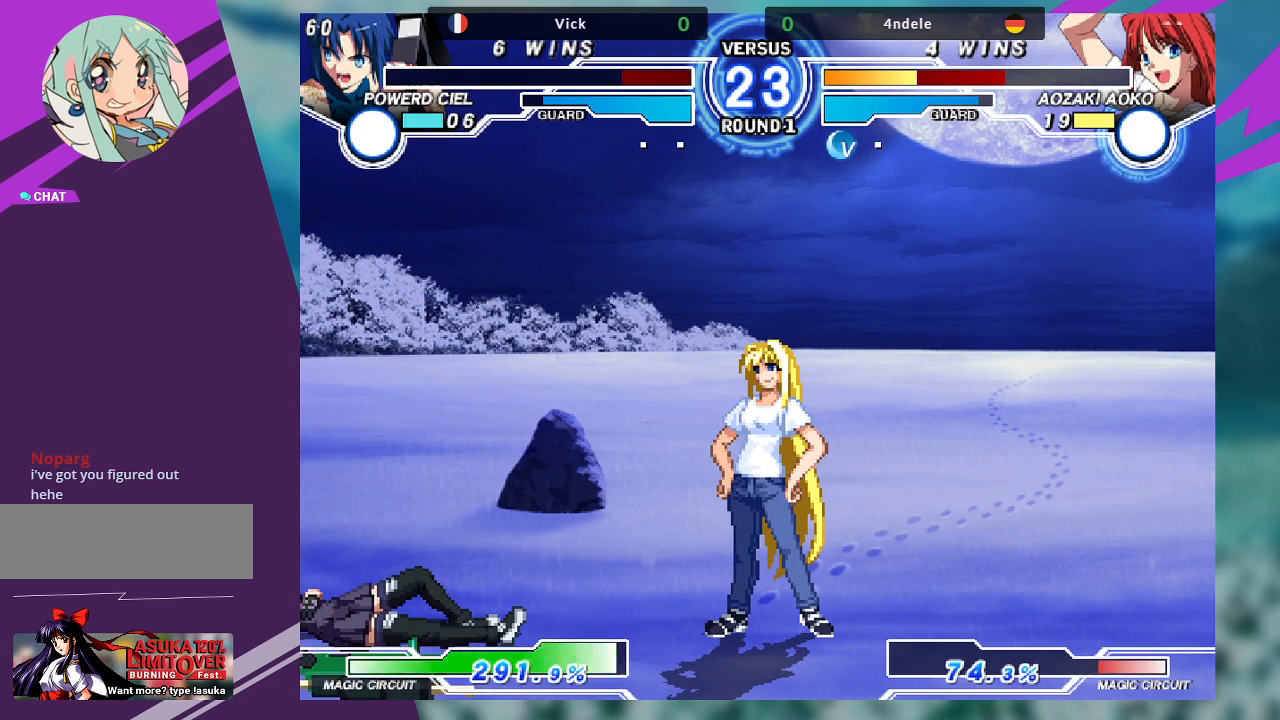
{"buttons": [], "left_stick": "center", "events": [[67, "SQUARE", "down"], [167, "SQUARE", "up"]]}
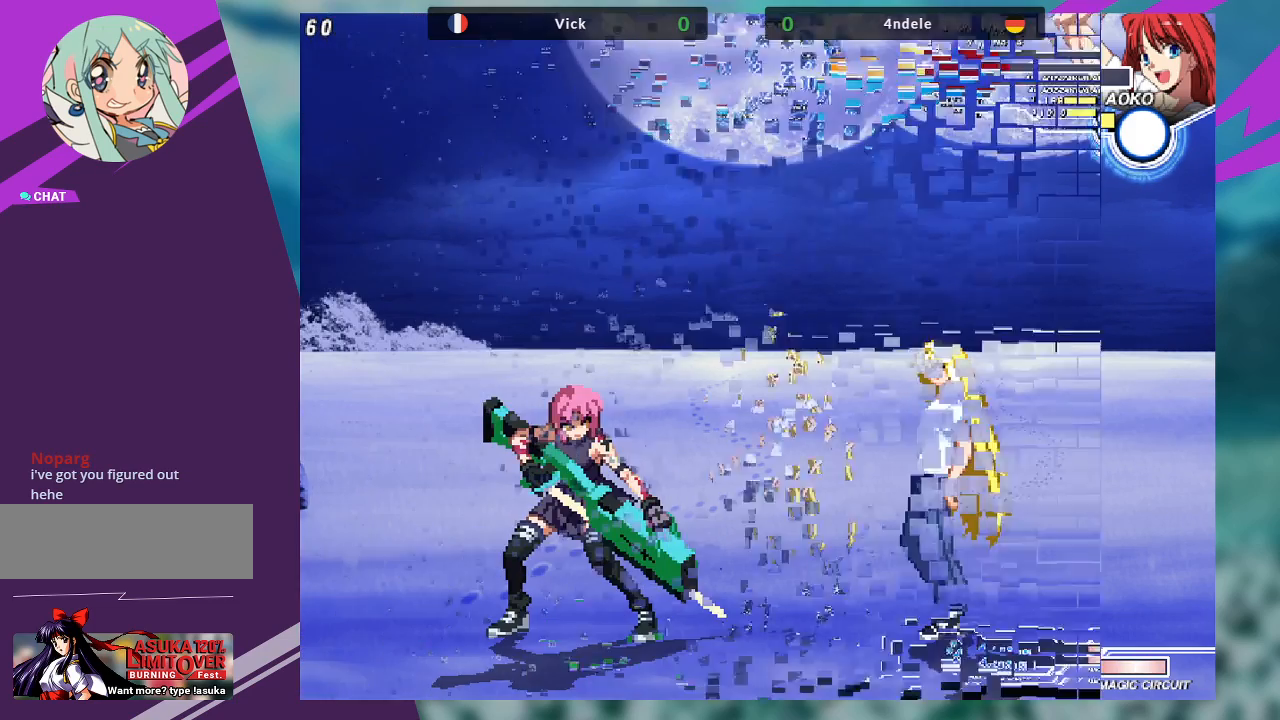
{"buttons": [], "left_stick": "center", "events": []}
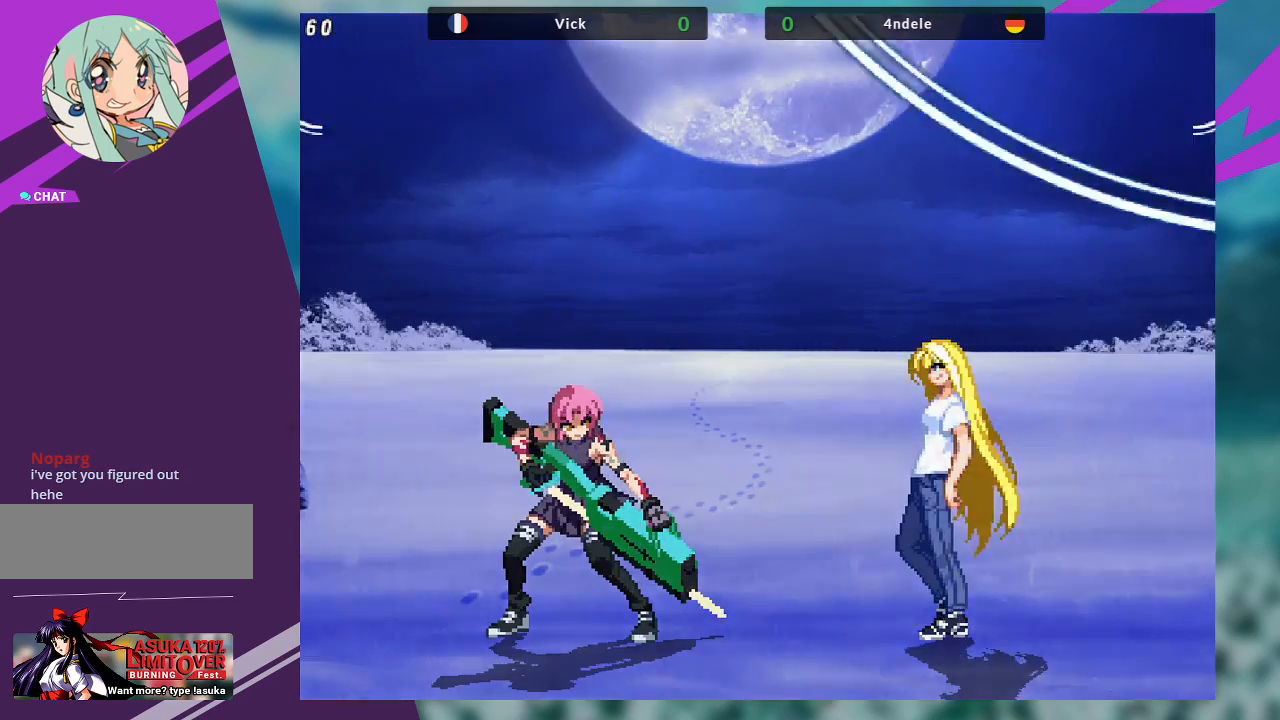
{"buttons": [], "left_stick": "center", "events": []}
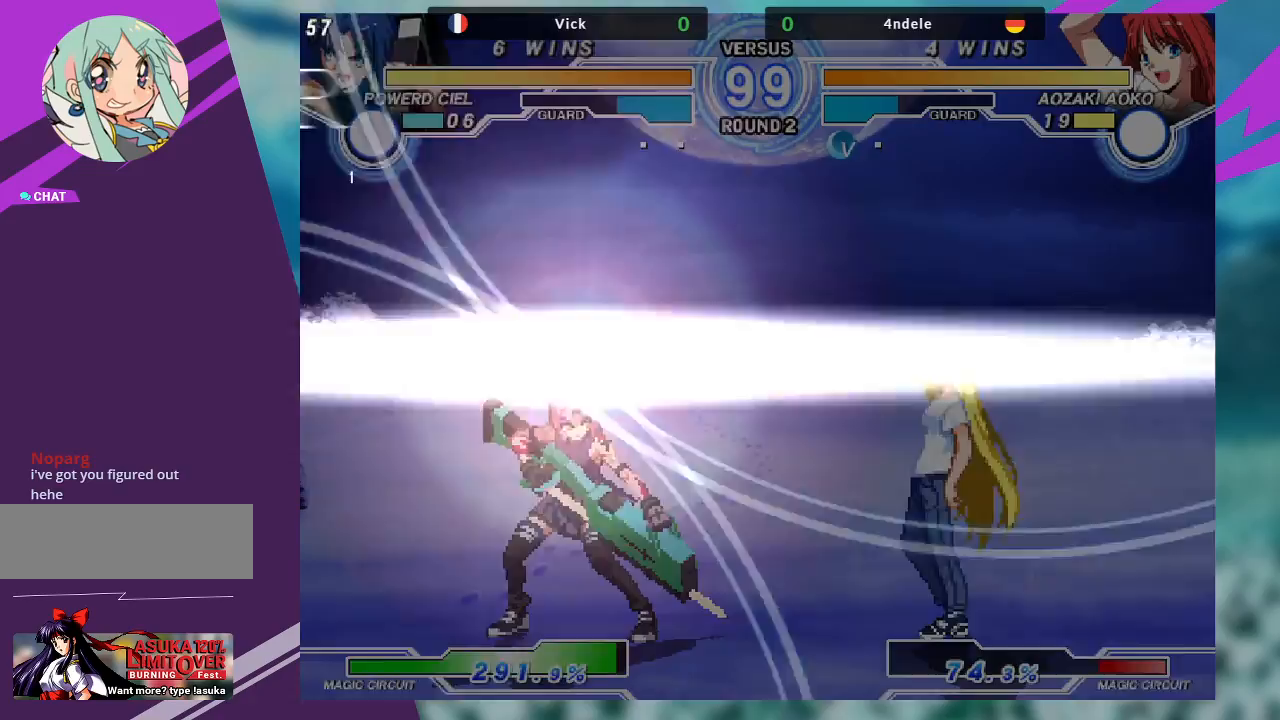
{"buttons": [], "left_stick": "center", "events": []}
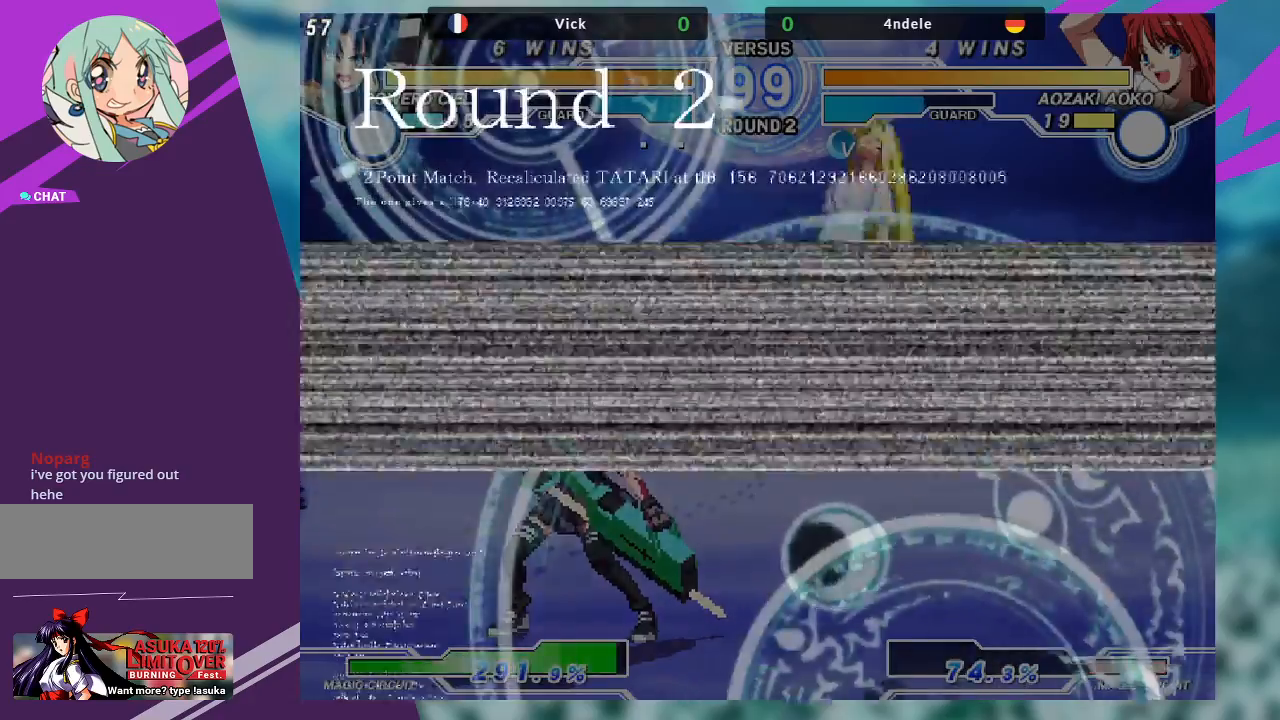
{"buttons": [], "left_stick": "center", "events": []}
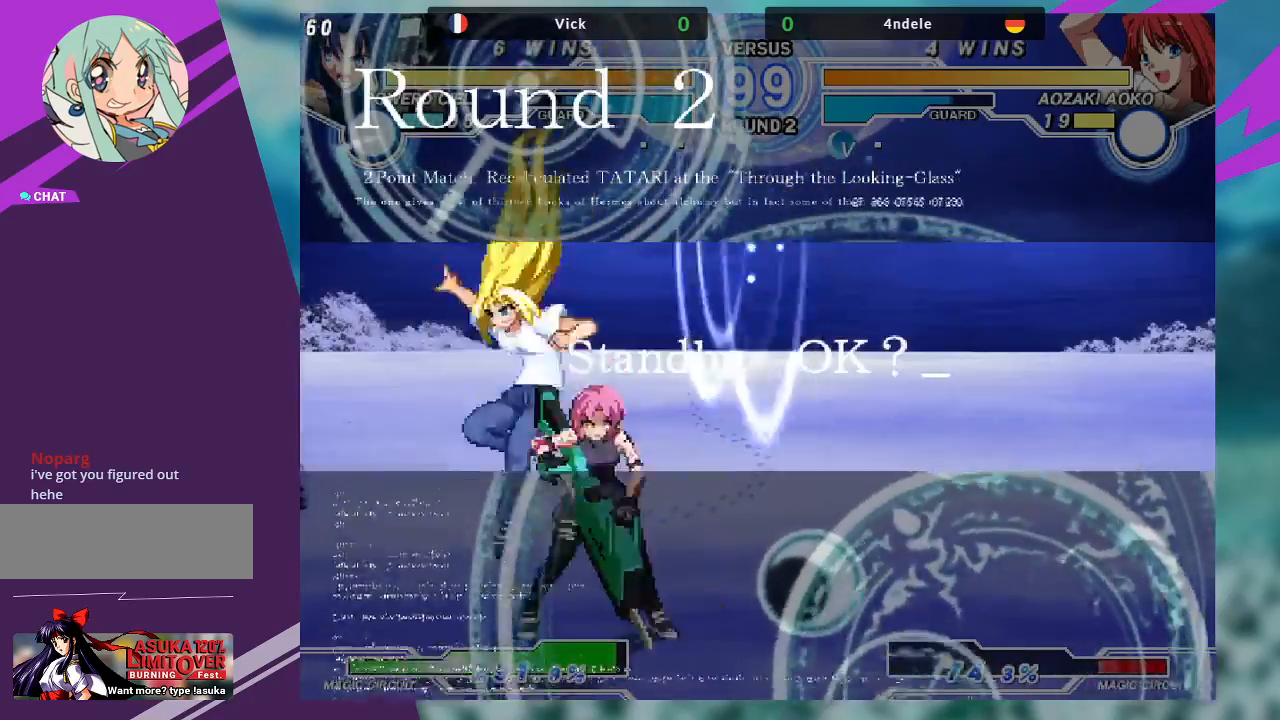
{"buttons": [], "left_stick": "right", "events": [[67, "left_stick", "right"], [367, "left_stick", "up-left"], [500, "left_stick", "right"]]}
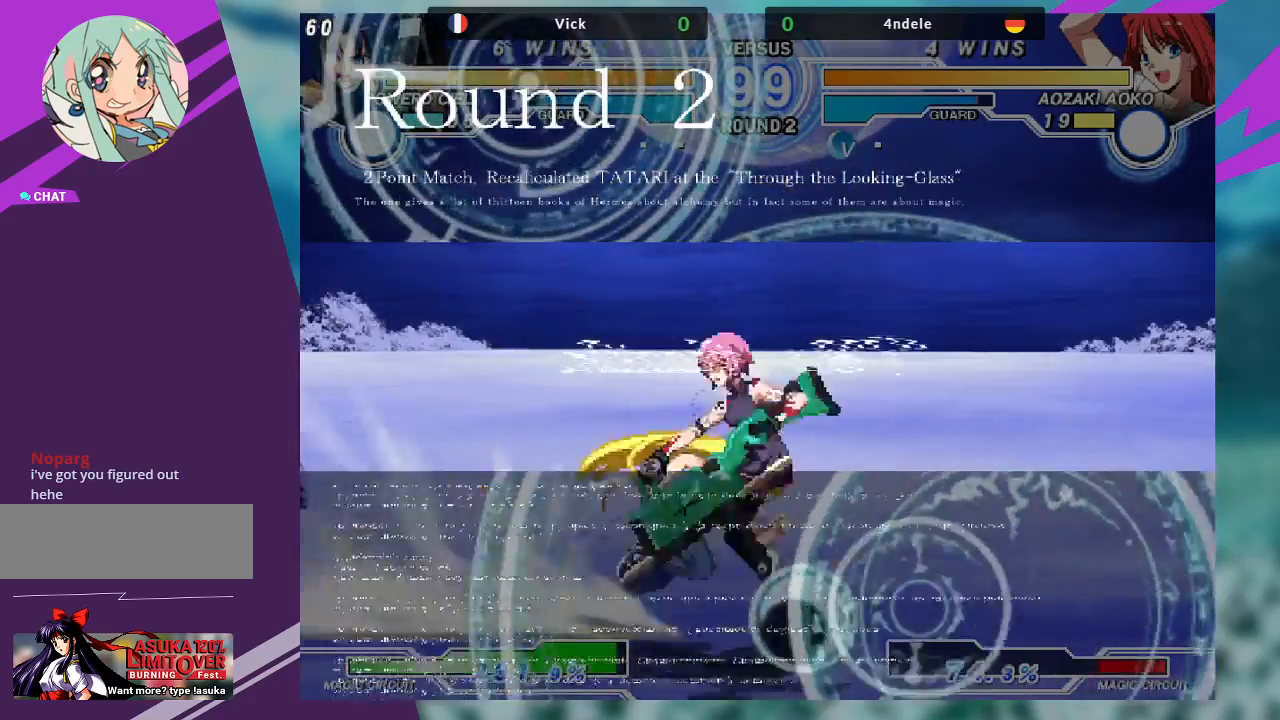
{"buttons": ["SQUARE"], "left_stick": "center", "events": [[67, "left_stick", "center"], [133, "left_stick", "right"], [267, "left_stick", "center"], [367, "SQUARE", "down"]]}
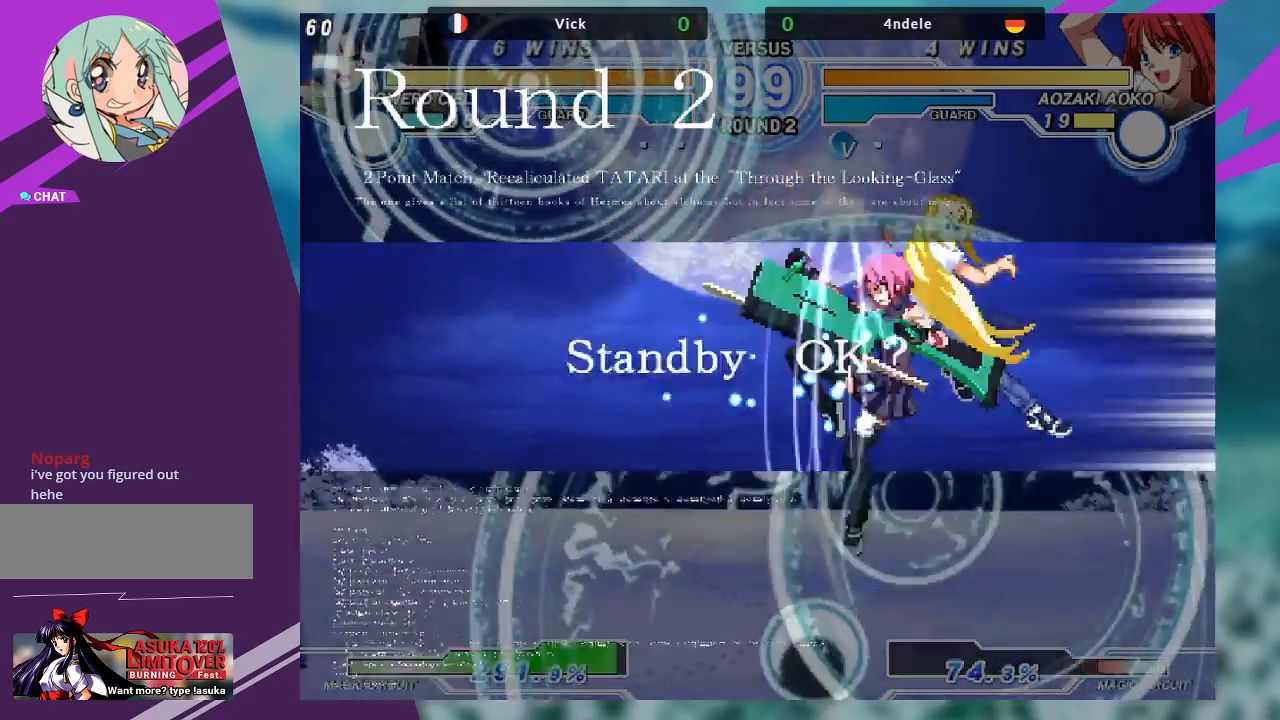
{"buttons": [], "left_stick": "center", "events": [[33, "SQUARE", "up"]]}
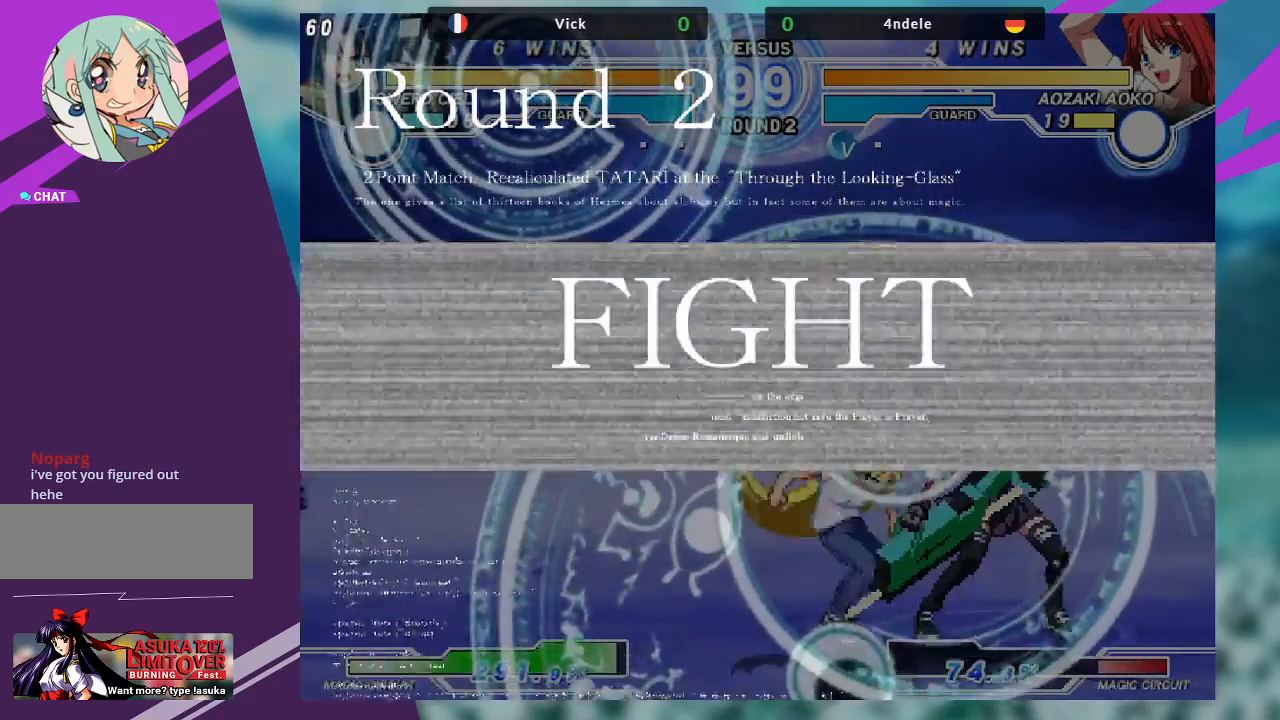
{"buttons": ["R1"], "left_stick": "center", "events": [[233, "left_stick", "left"], [300, "left_stick", "down"], [400, "left_stick", "left"], [467, "R1", "down"], [467, "left_stick", "center"]]}
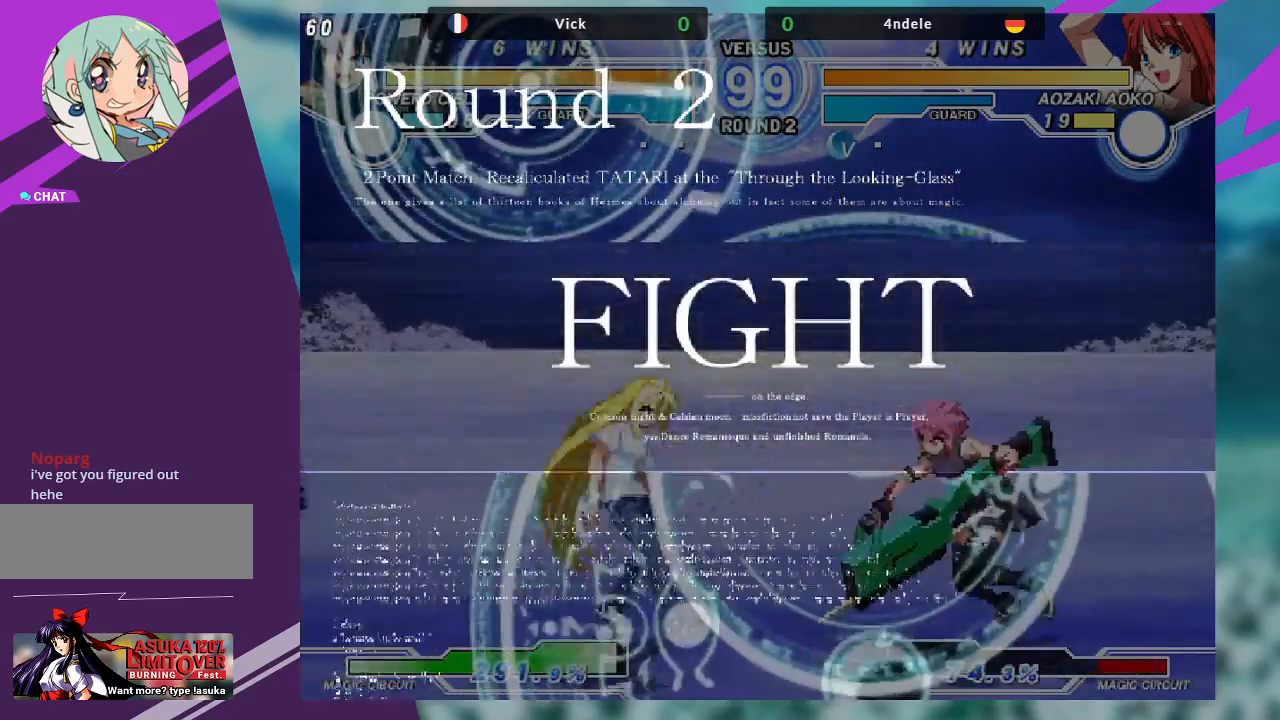
{"buttons": [], "left_stick": "left", "events": [[67, "R1", "up"], [367, "left_stick", "left"], [433, "left_stick", "down"], [500, "left_stick", "left"]]}